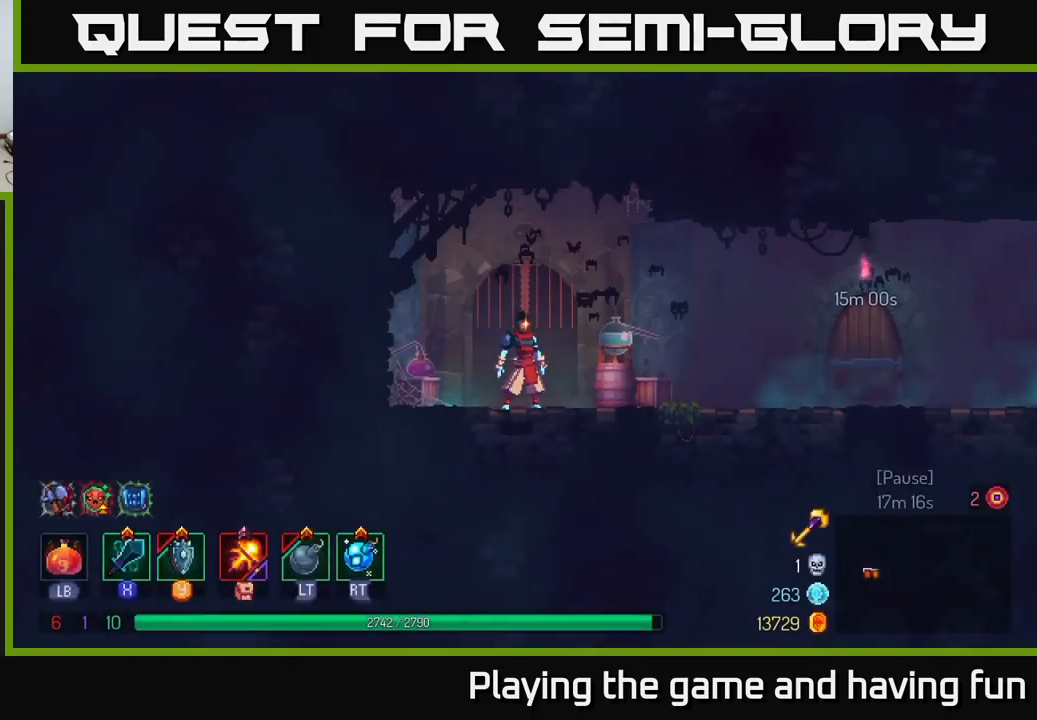
Gameplay with a controller (Xbox layout); each line is a JSON object with the inputs held at the frame after it. "events" lists button and stick changes between this image and that frame as [ms after this image, input, new state], when the widget could be followed in between.
{"buttons": [], "left_stick": "right", "right_stick": "center", "events": [[117, "left_stick", "right"]]}
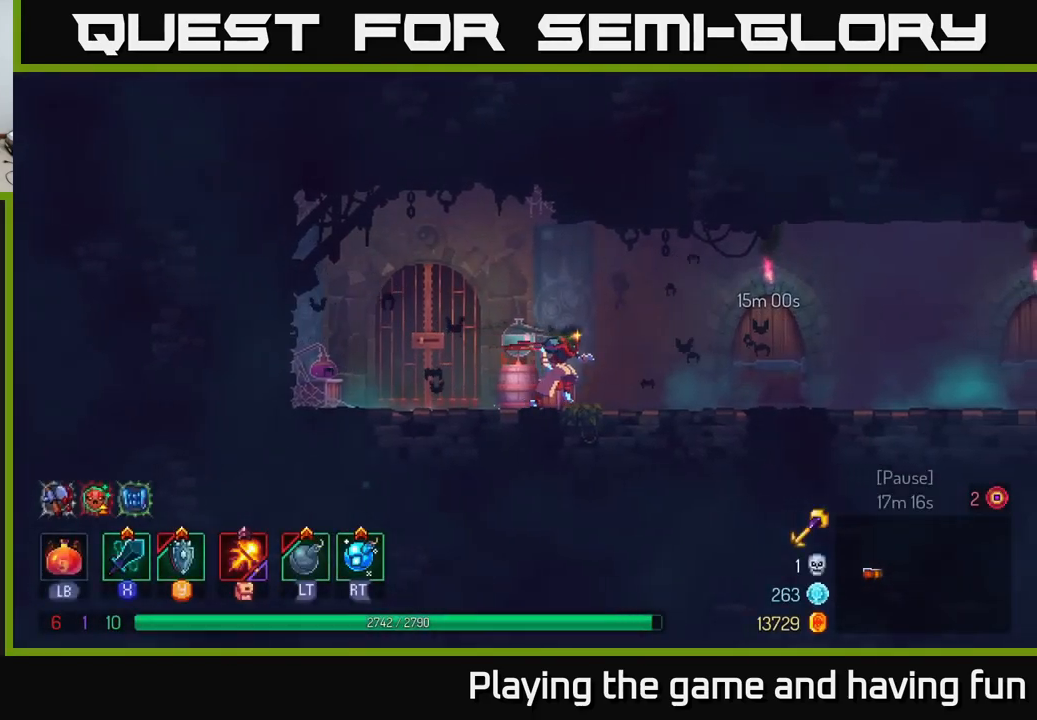
{"buttons": [], "left_stick": "right", "right_stick": "center", "events": []}
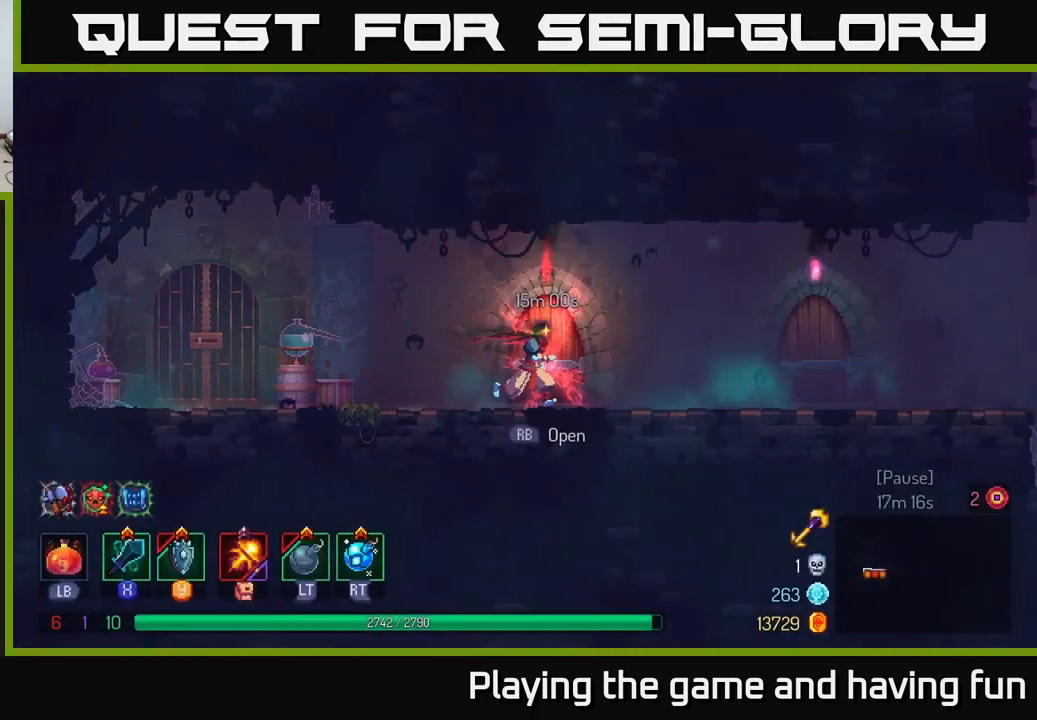
{"buttons": [], "left_stick": "right", "right_stick": "center", "events": [[333, "B", "down"], [483, "B", "up"]]}
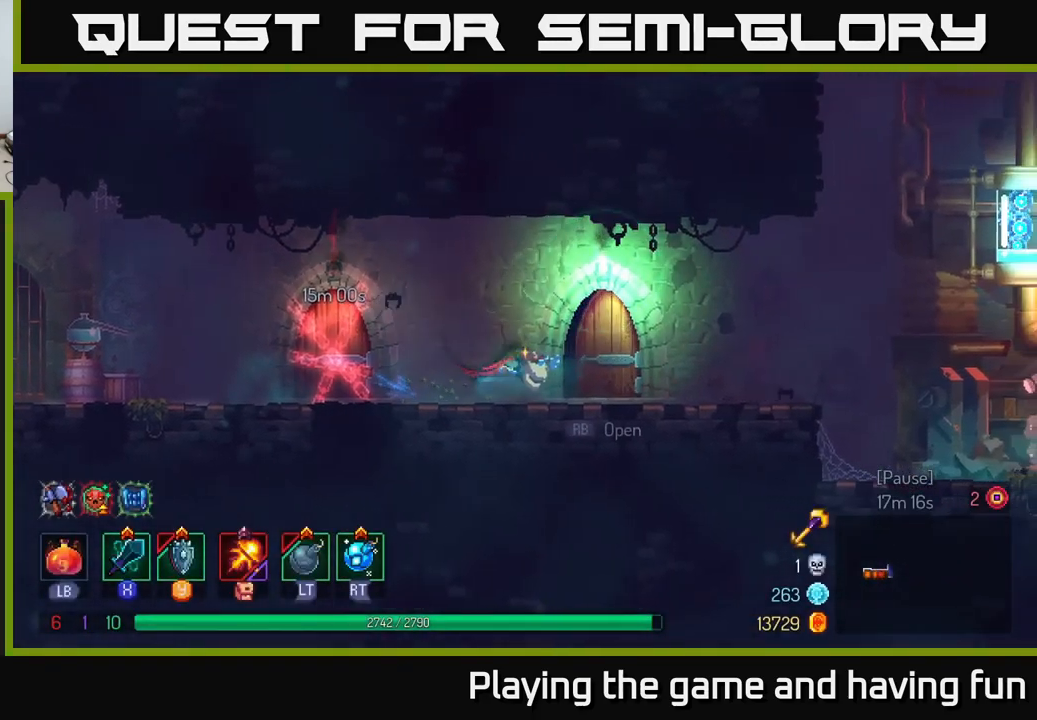
{"buttons": [], "left_stick": "center", "right_stick": "center", "events": [[200, "R1", "down"], [200, "left_stick", "center"], [300, "R1", "up"]]}
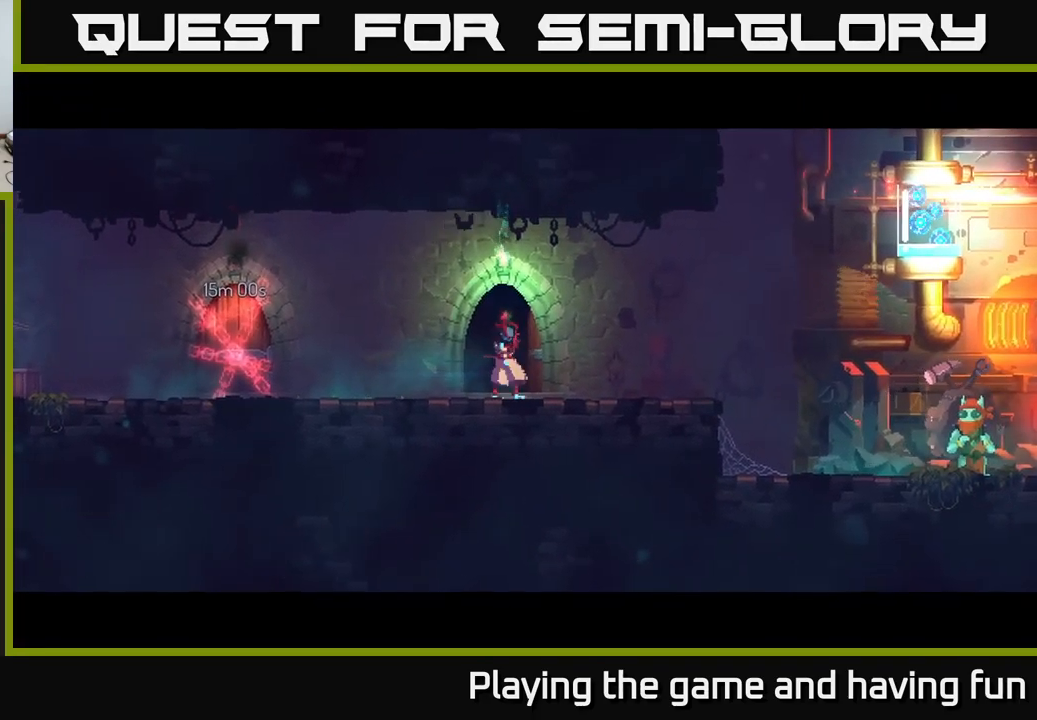
{"buttons": [], "left_stick": "center", "right_stick": "center", "events": []}
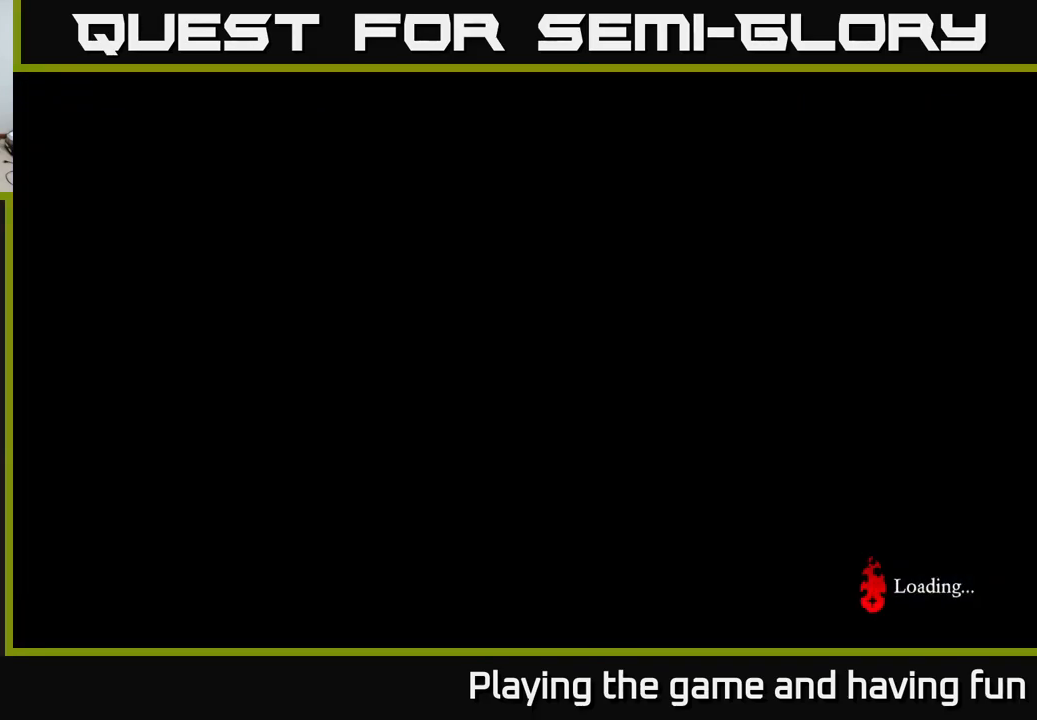
{"buttons": [], "left_stick": "right", "right_stick": "center", "events": [[317, "left_stick", "right"]]}
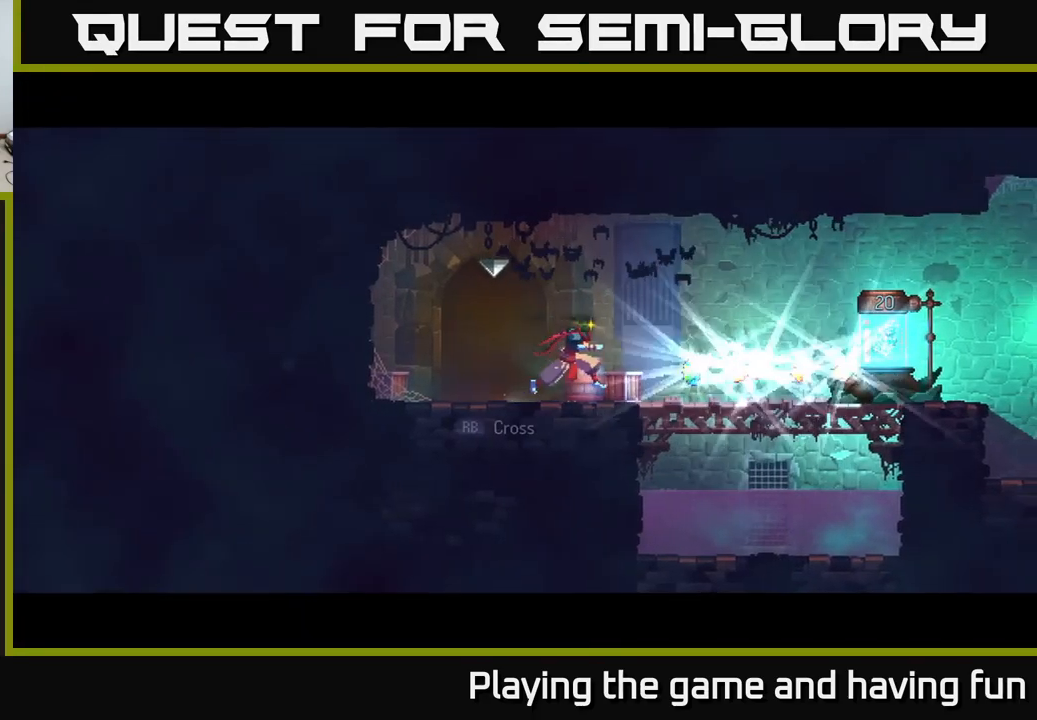
{"buttons": [], "left_stick": "right", "right_stick": "center", "events": []}
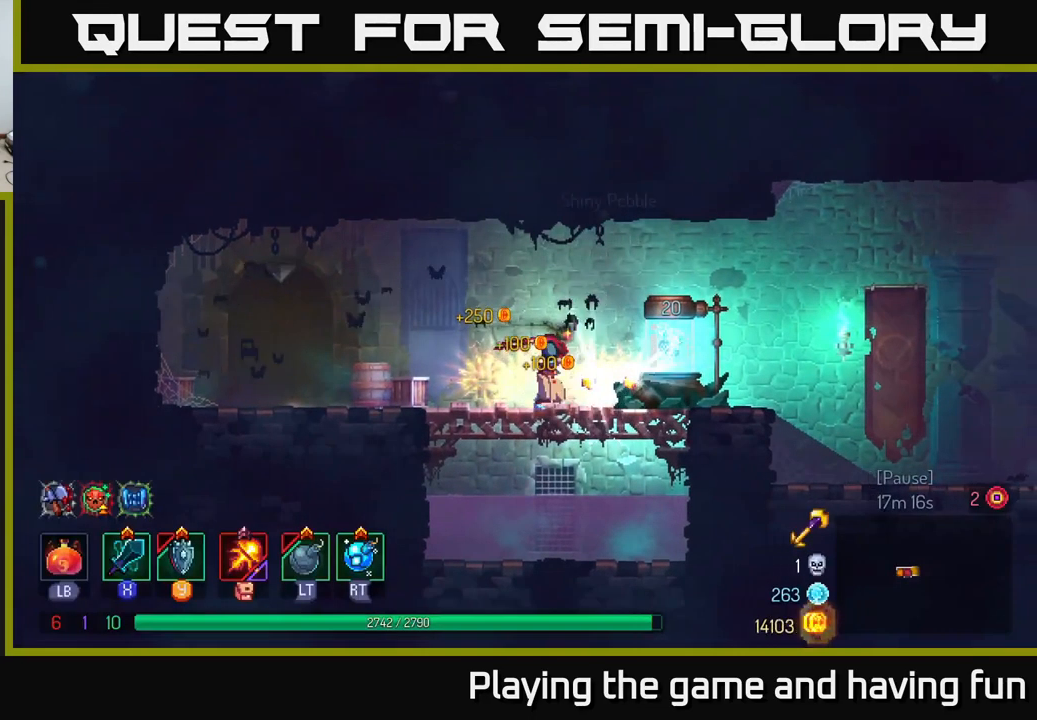
{"buttons": [], "left_stick": "right", "right_stick": "center", "events": [[283, "R1", "down"], [367, "R1", "up"]]}
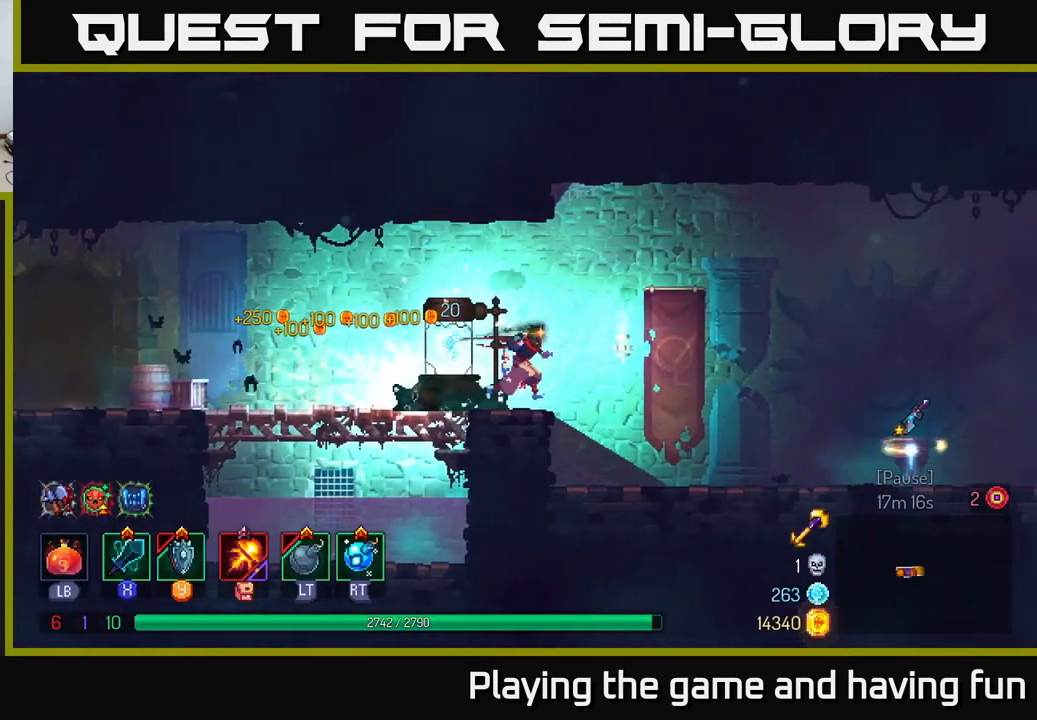
{"buttons": [], "left_stick": "right", "right_stick": "center", "events": []}
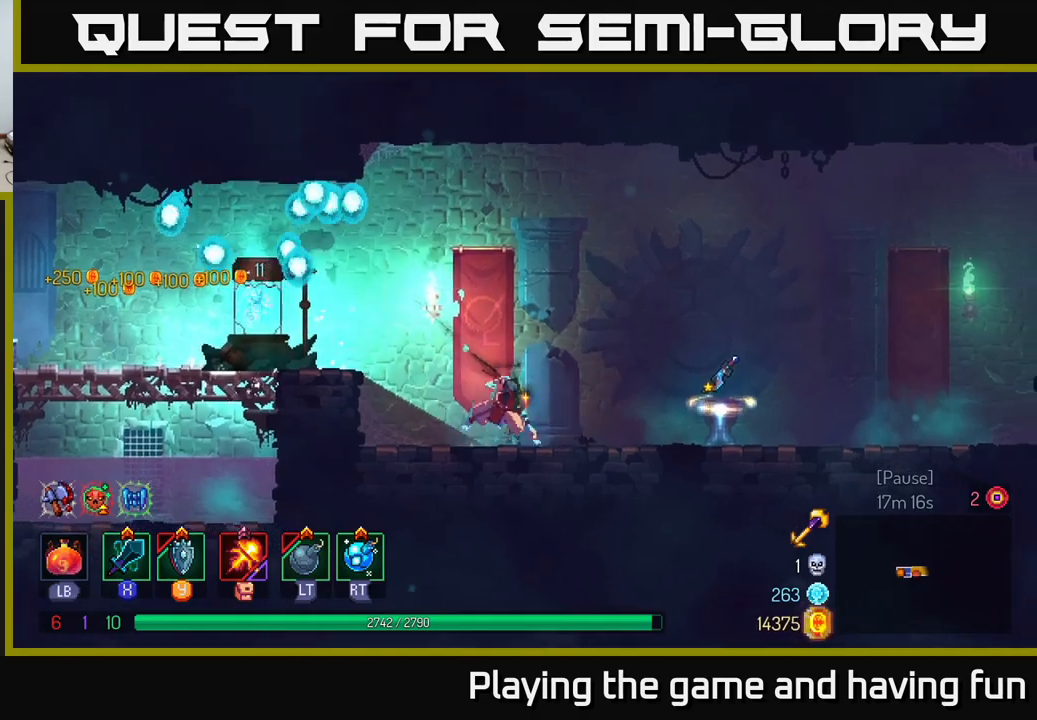
{"buttons": [], "left_stick": "center", "right_stick": "center", "events": [[34, "B", "down"], [134, "B", "up"], [434, "left_stick", "center"]]}
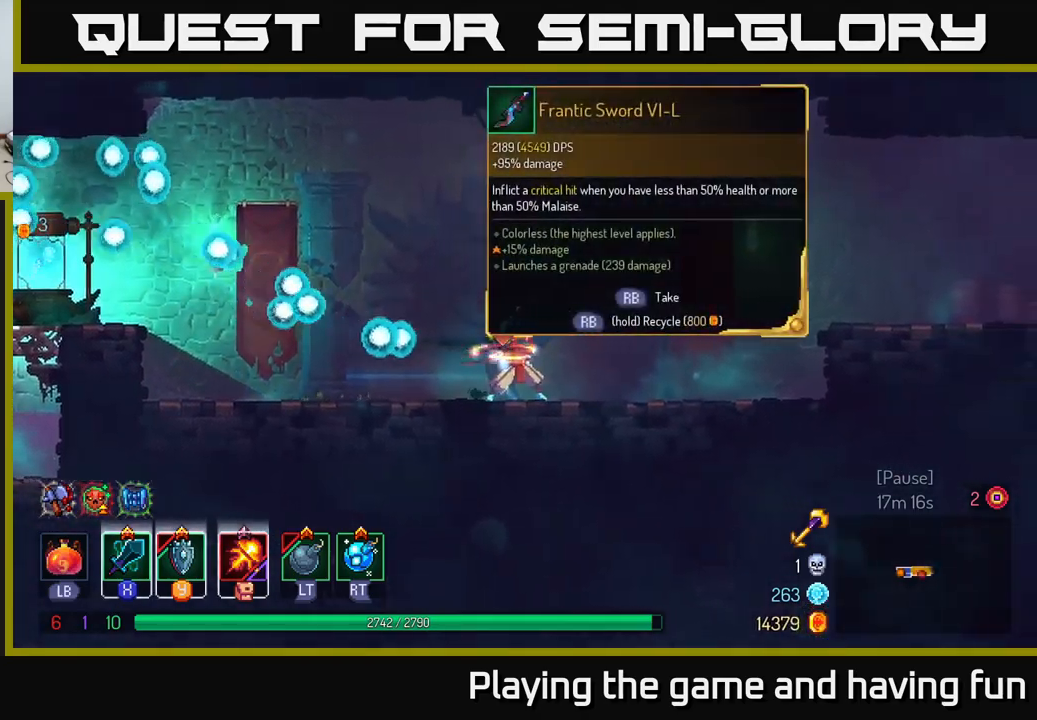
{"buttons": [], "left_stick": "center", "right_stick": "center", "events": []}
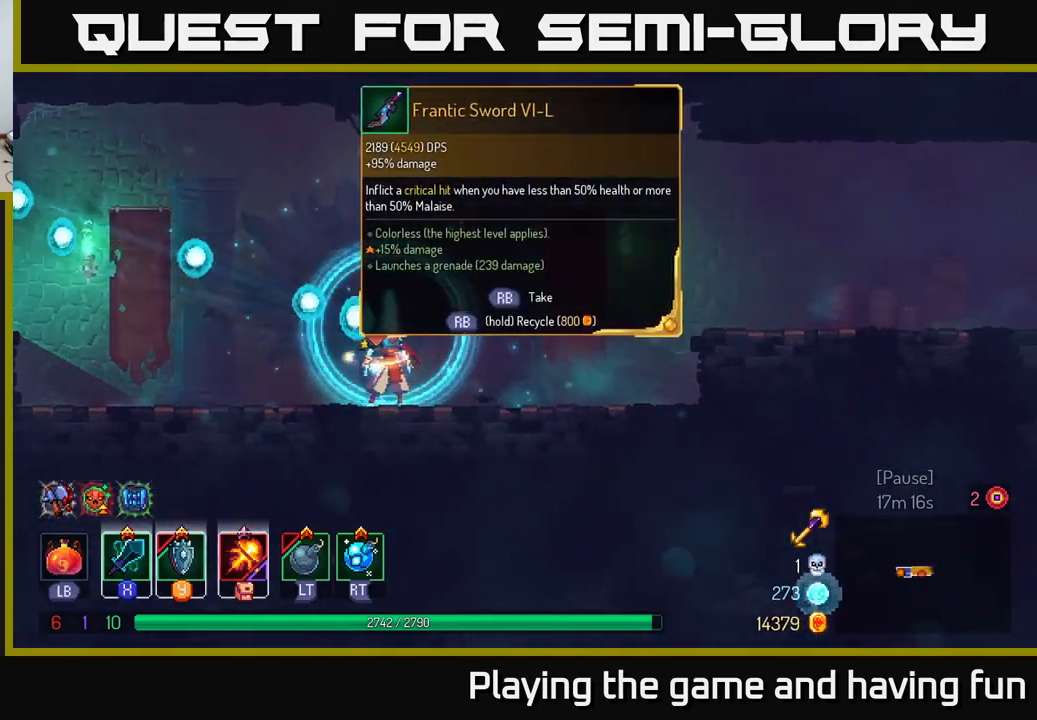
{"buttons": [], "left_stick": "center", "right_stick": "center", "events": []}
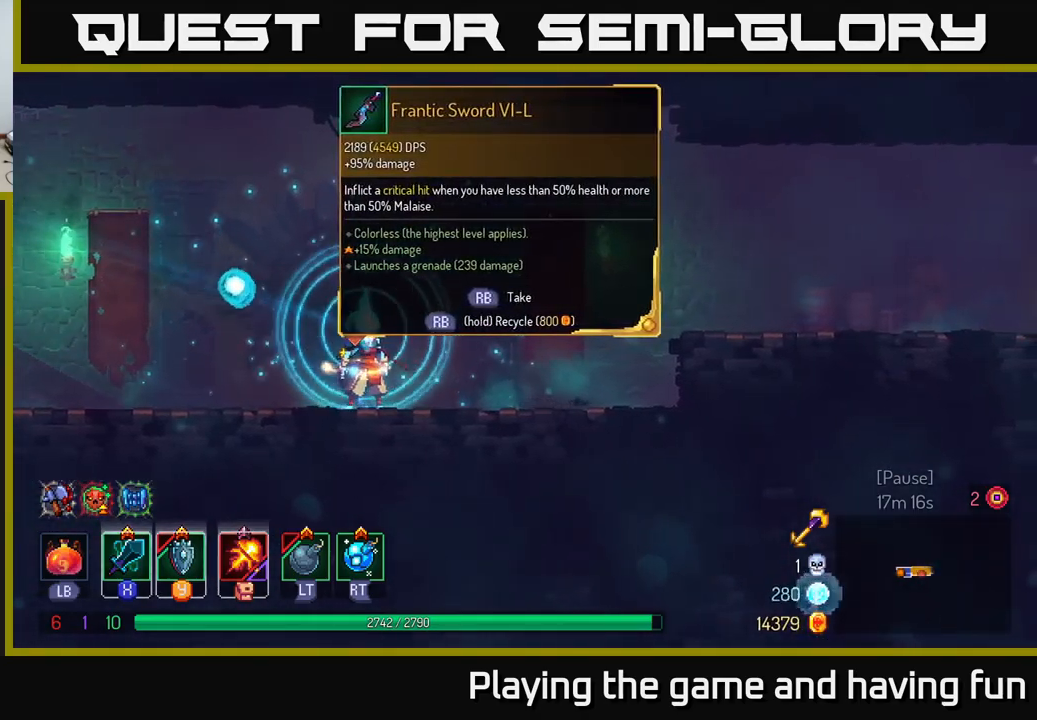
{"buttons": [], "left_stick": "center", "right_stick": "center", "events": [[300, "left_stick", "left"], [434, "left_stick", "center"]]}
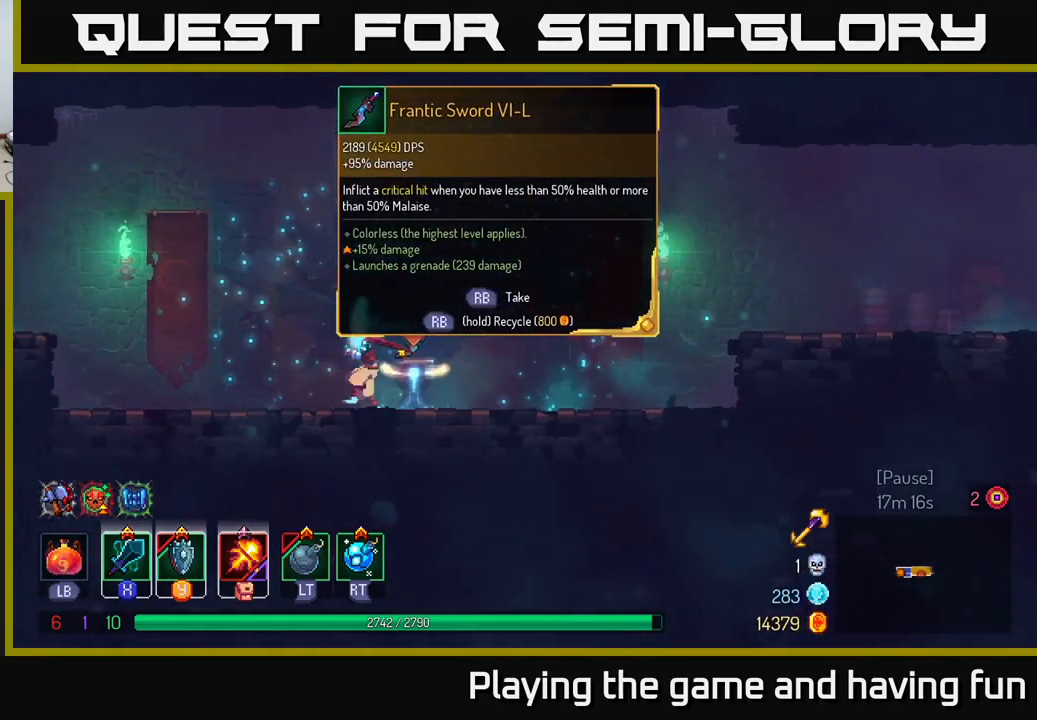
{"buttons": [], "left_stick": "center", "right_stick": "center", "events": [[17, "left_stick", "right"], [134, "left_stick", "center"]]}
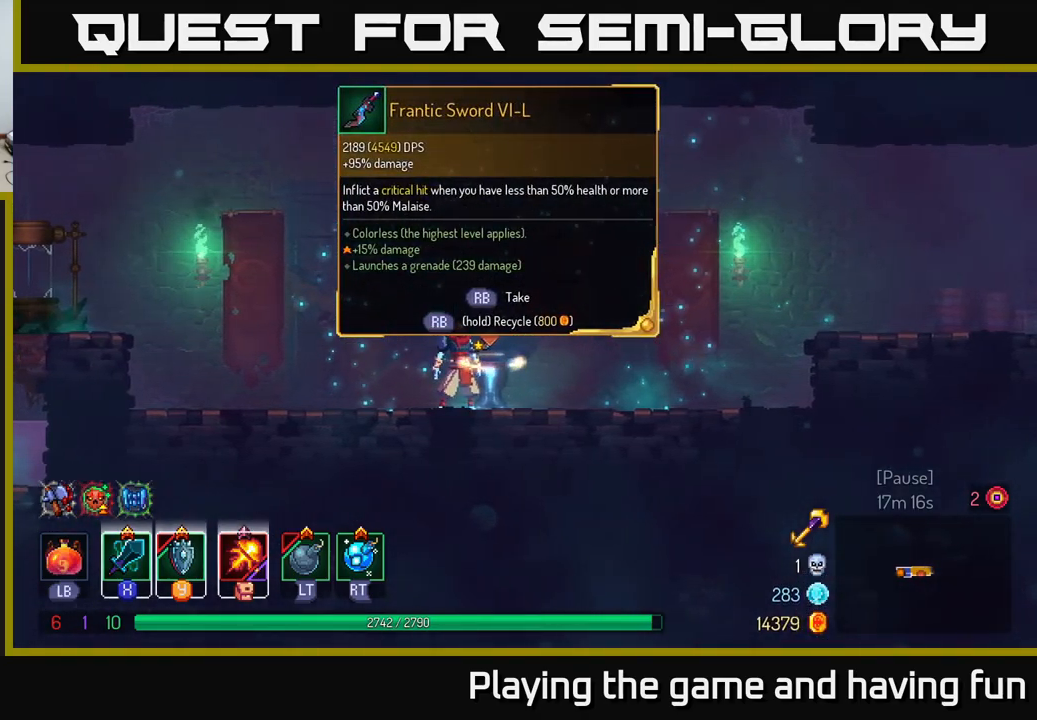
{"buttons": [], "left_stick": "center", "right_stick": "center", "events": []}
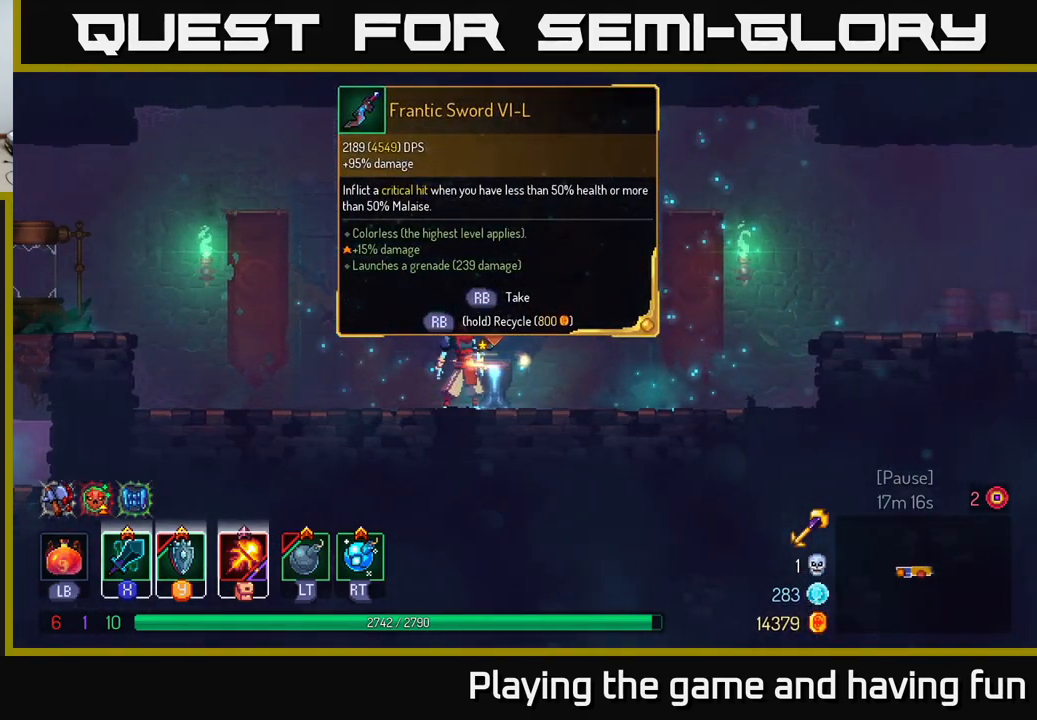
{"buttons": [], "left_stick": "center", "right_stick": "center", "events": []}
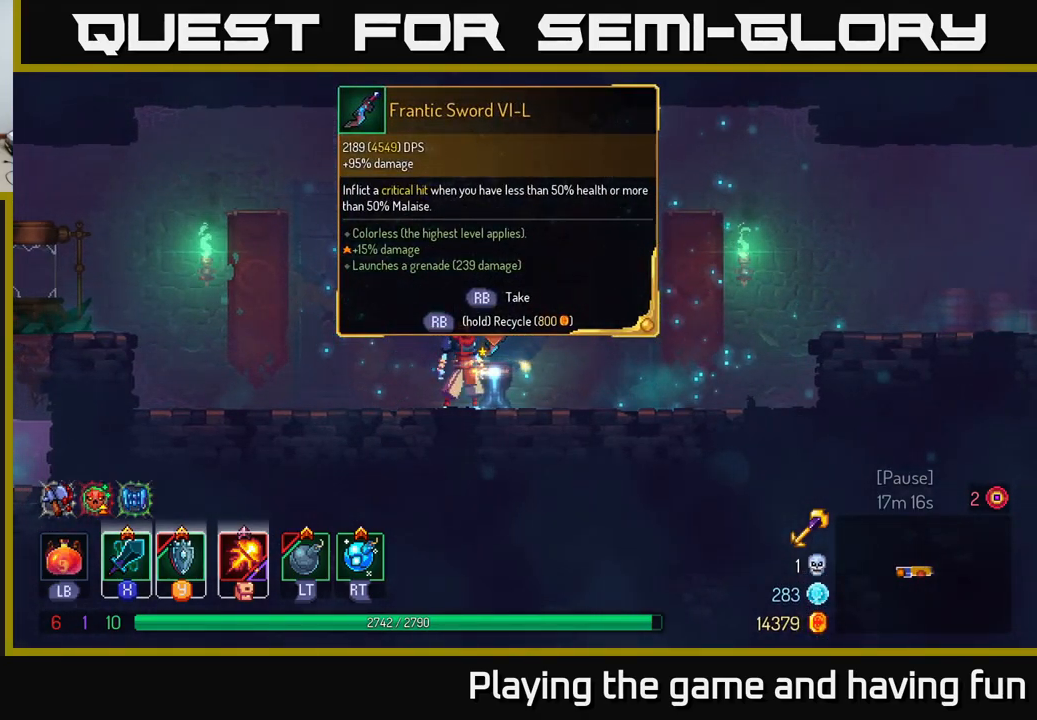
{"buttons": [], "left_stick": "center", "right_stick": "center", "events": []}
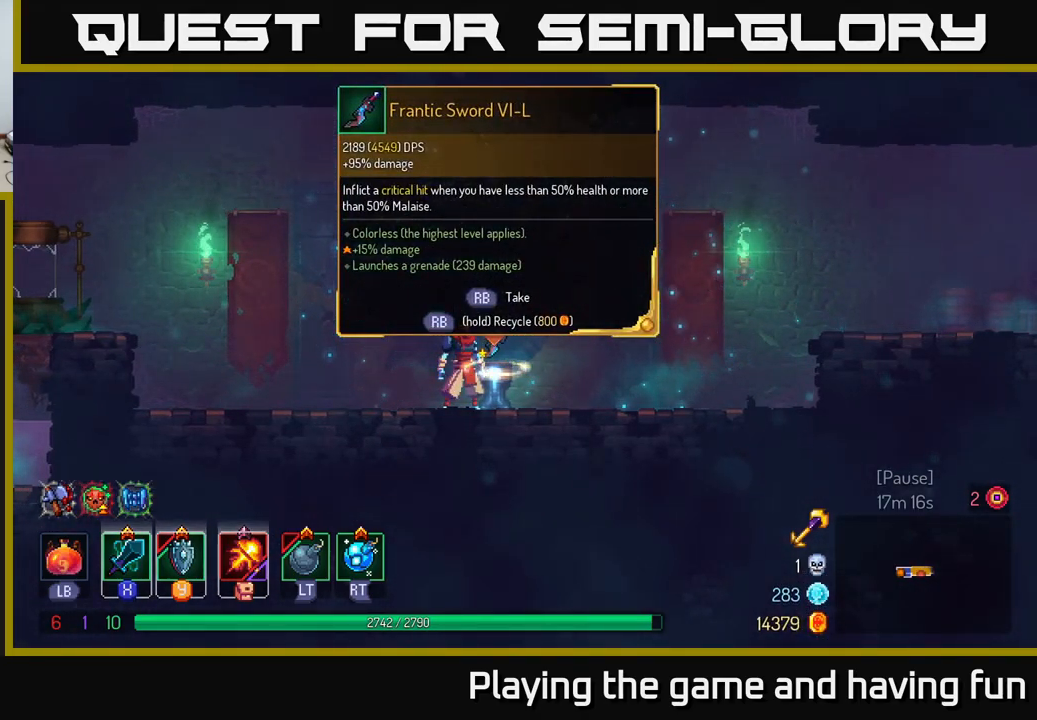
{"buttons": [], "left_stick": "center", "right_stick": "center", "events": []}
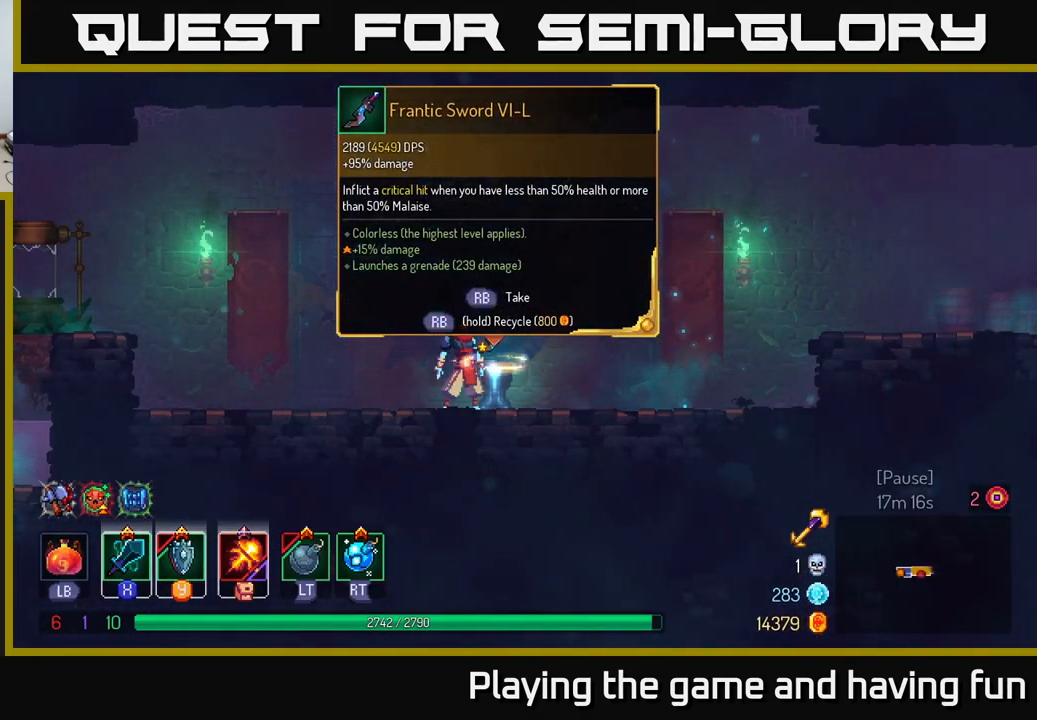
{"buttons": [], "left_stick": "center", "right_stick": "center", "events": [[17, "R1", "down"], [84, "R1", "up"]]}